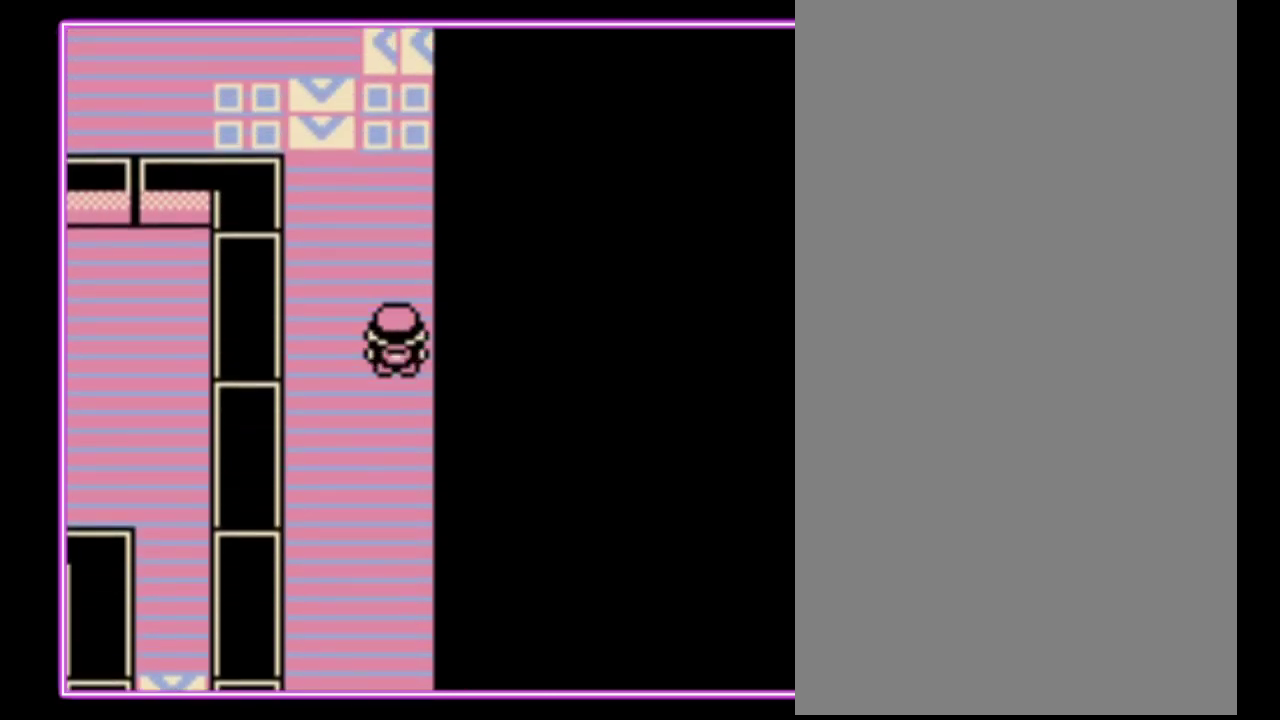
Gameplay with a controller (Nintendo layout); each line is a JSON object with the inputs held at the frame after it. "events" lists button and stick changes between this image and that frame as [ms after this image, input, new state], when the widget could be followed in between. Not read: L3 R3.
{"buttons": [], "events": []}
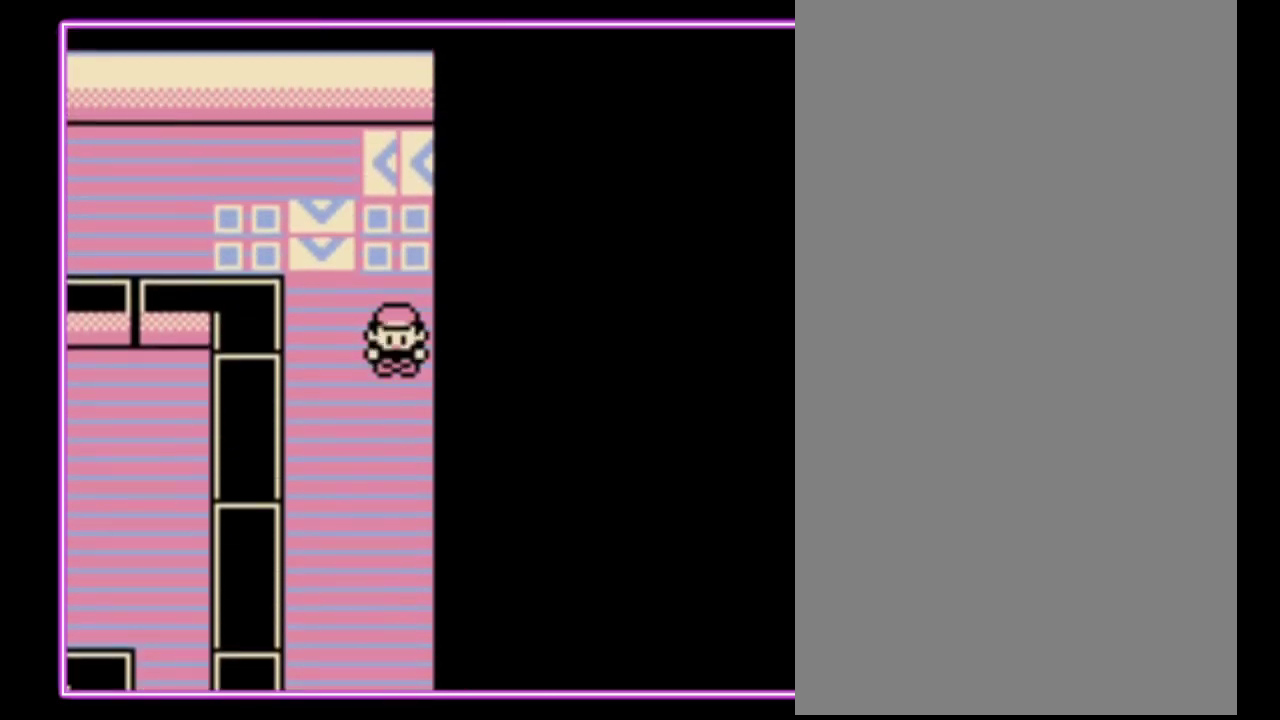
{"buttons": ["DPAD_UP"], "events": [[200, "DPAD_UP", "down"]]}
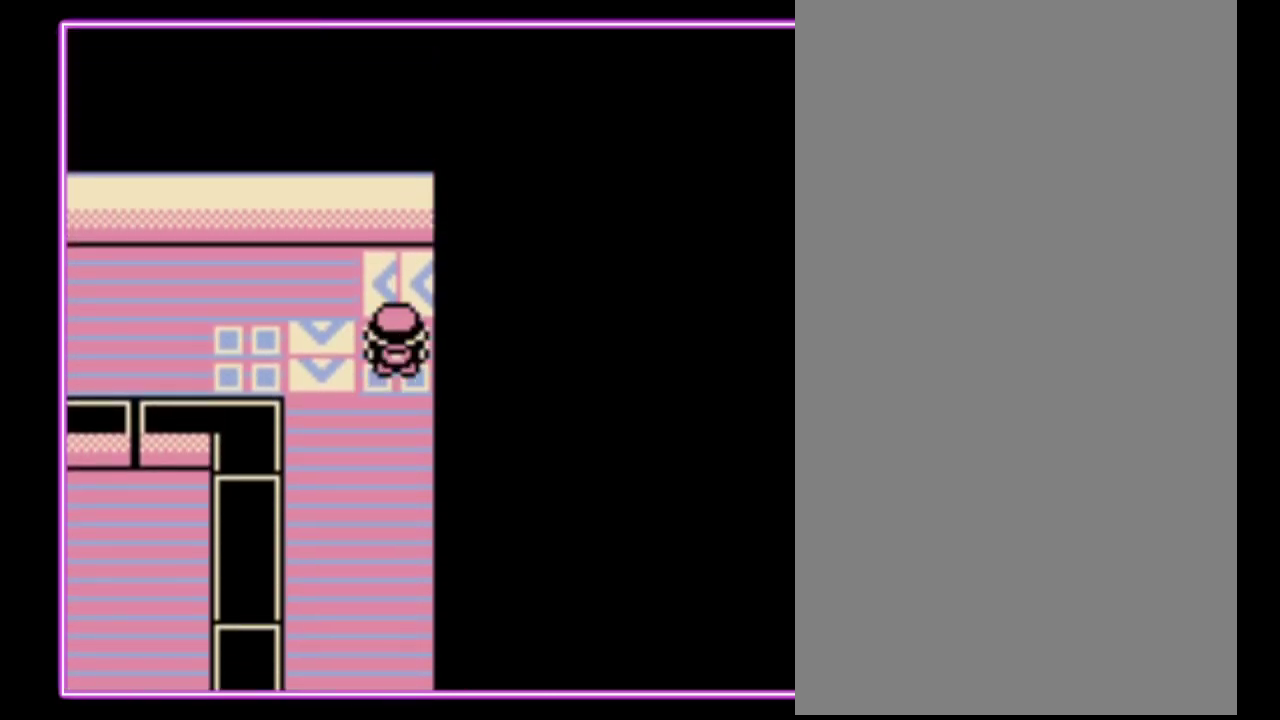
{"buttons": [], "events": [[300, "DPAD_UP", "up"]]}
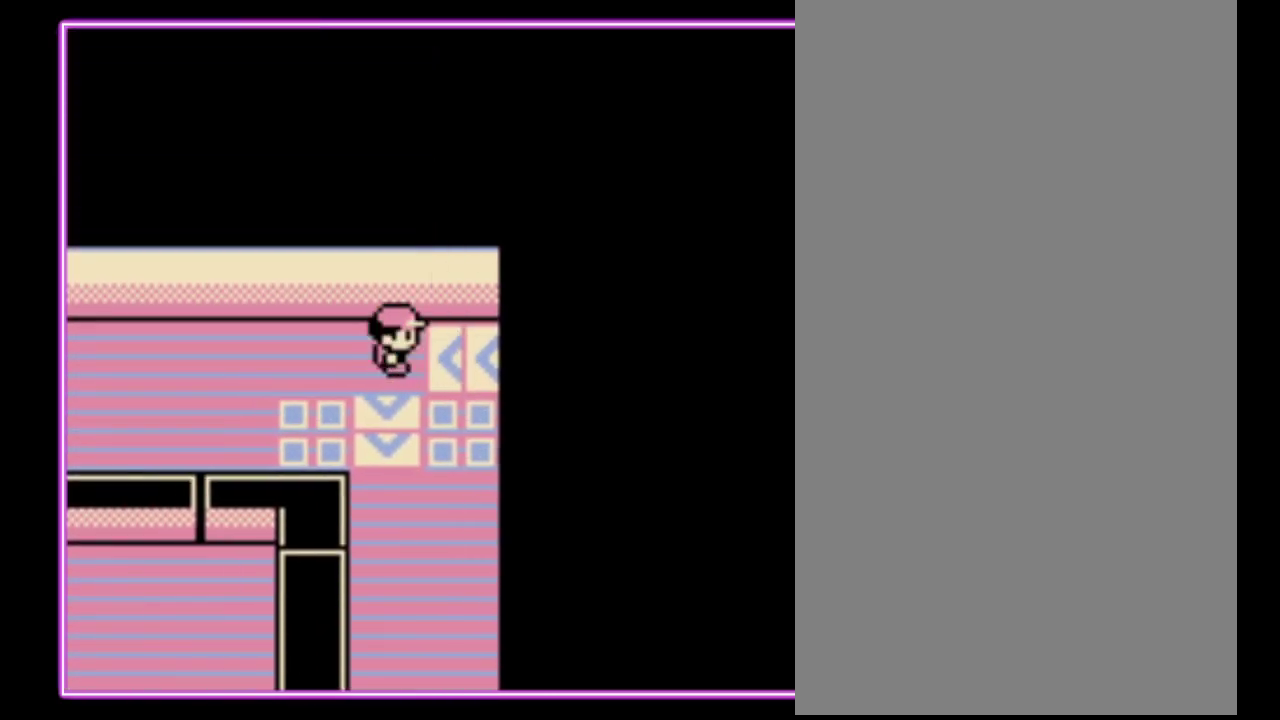
{"buttons": [], "events": []}
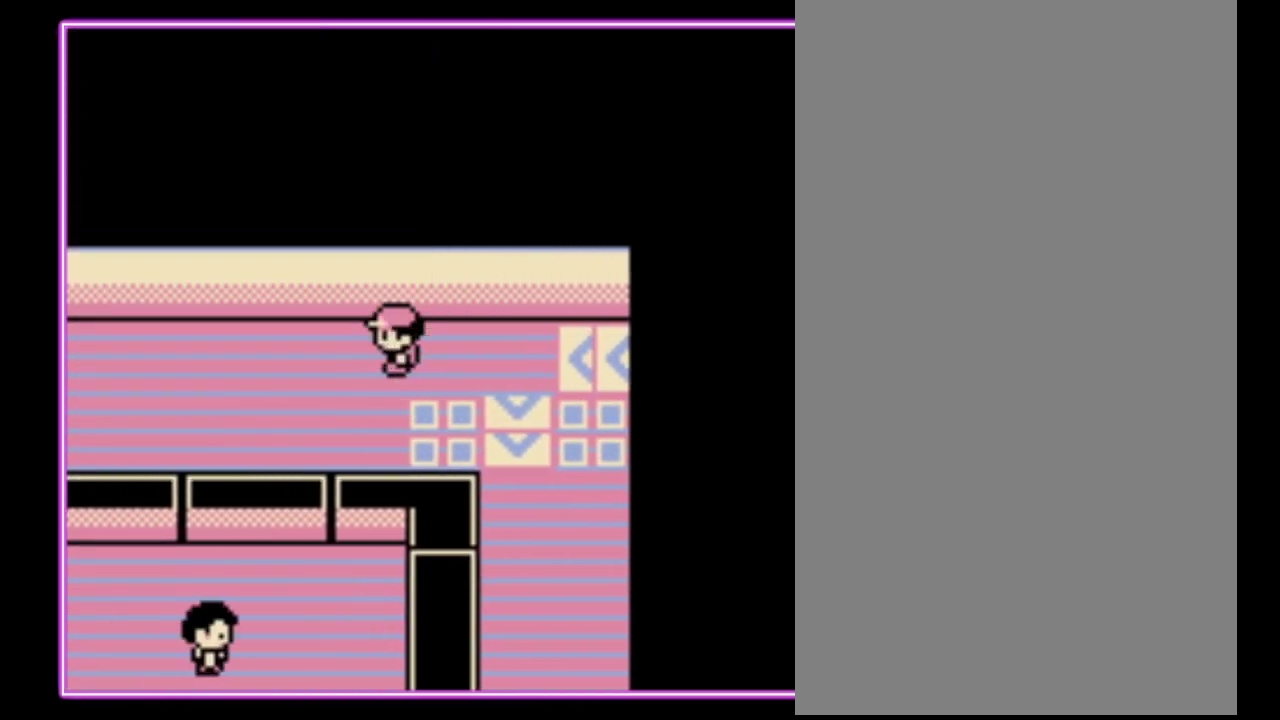
{"buttons": [], "events": []}
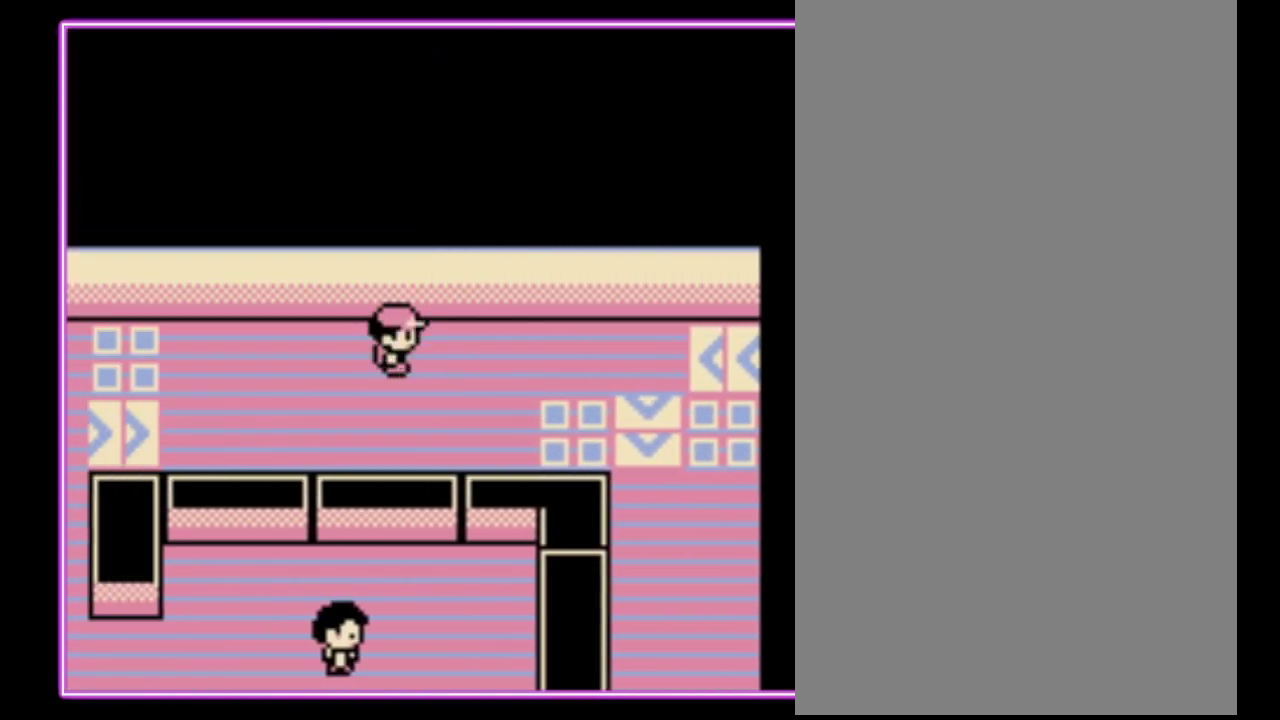
{"buttons": [], "events": []}
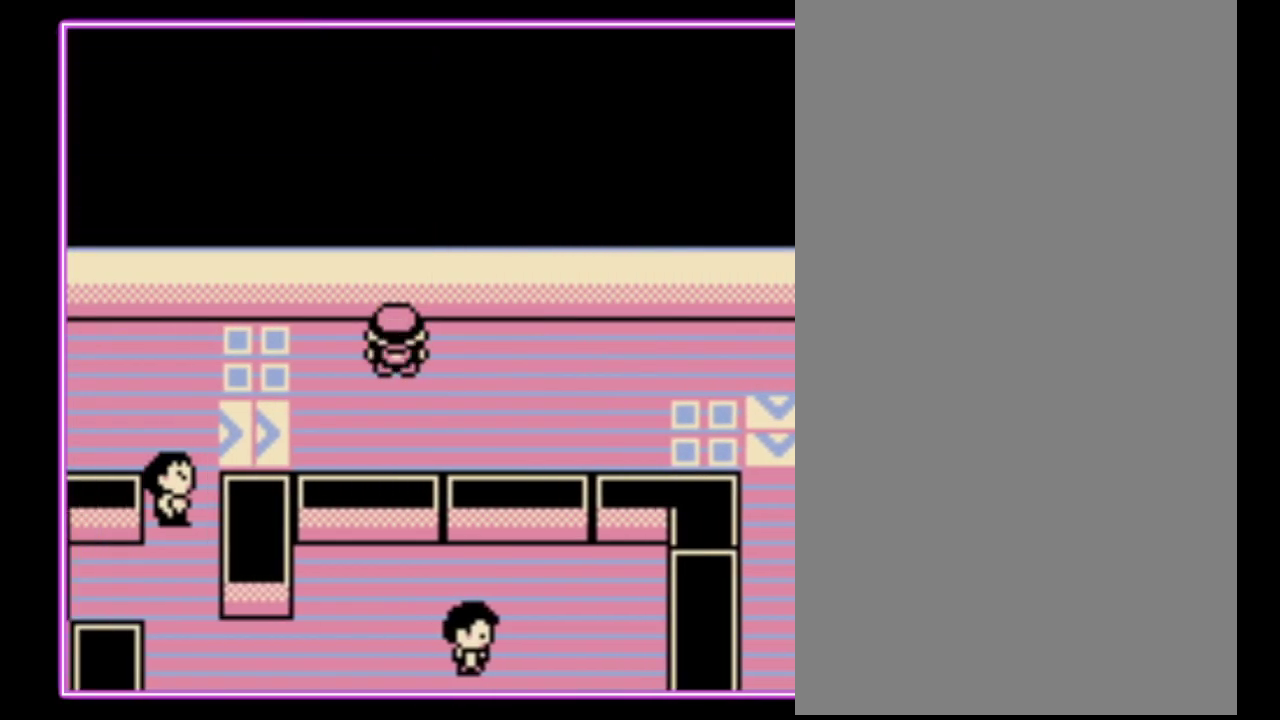
{"buttons": ["DPAD_LEFT"], "events": [[133, "DPAD_LEFT", "down"]]}
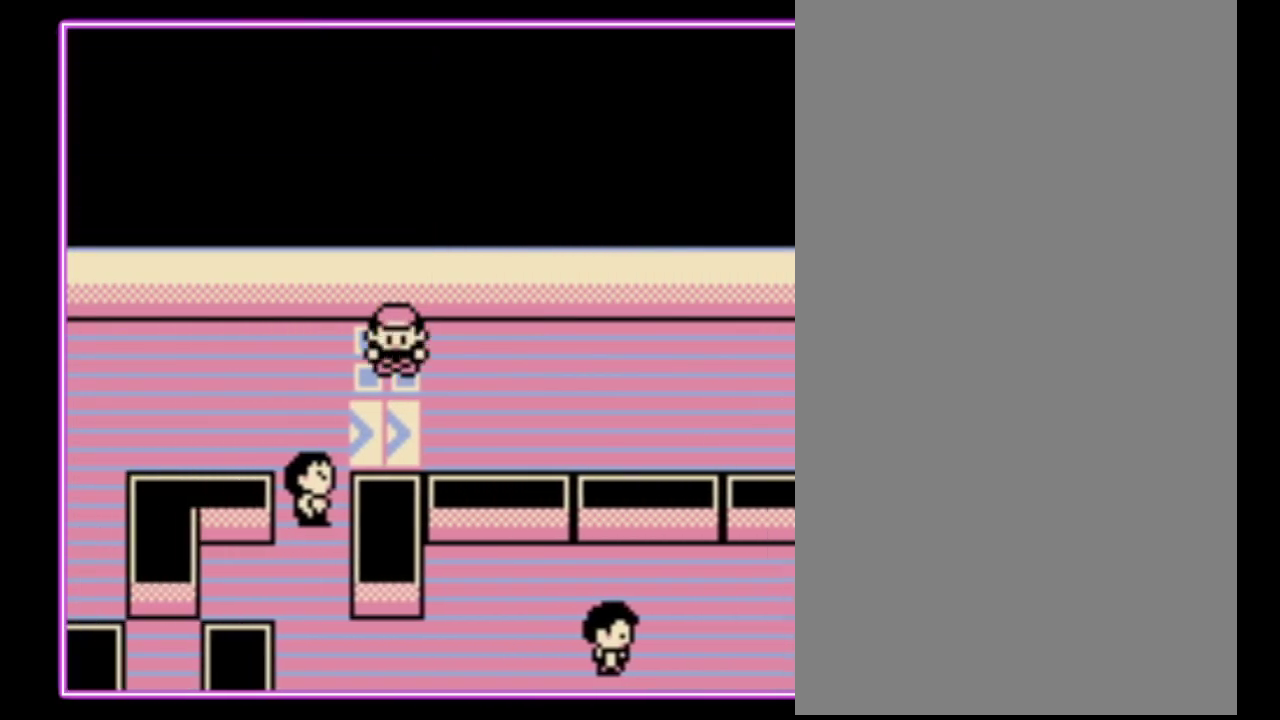
{"buttons": ["DPAD_LEFT"], "events": []}
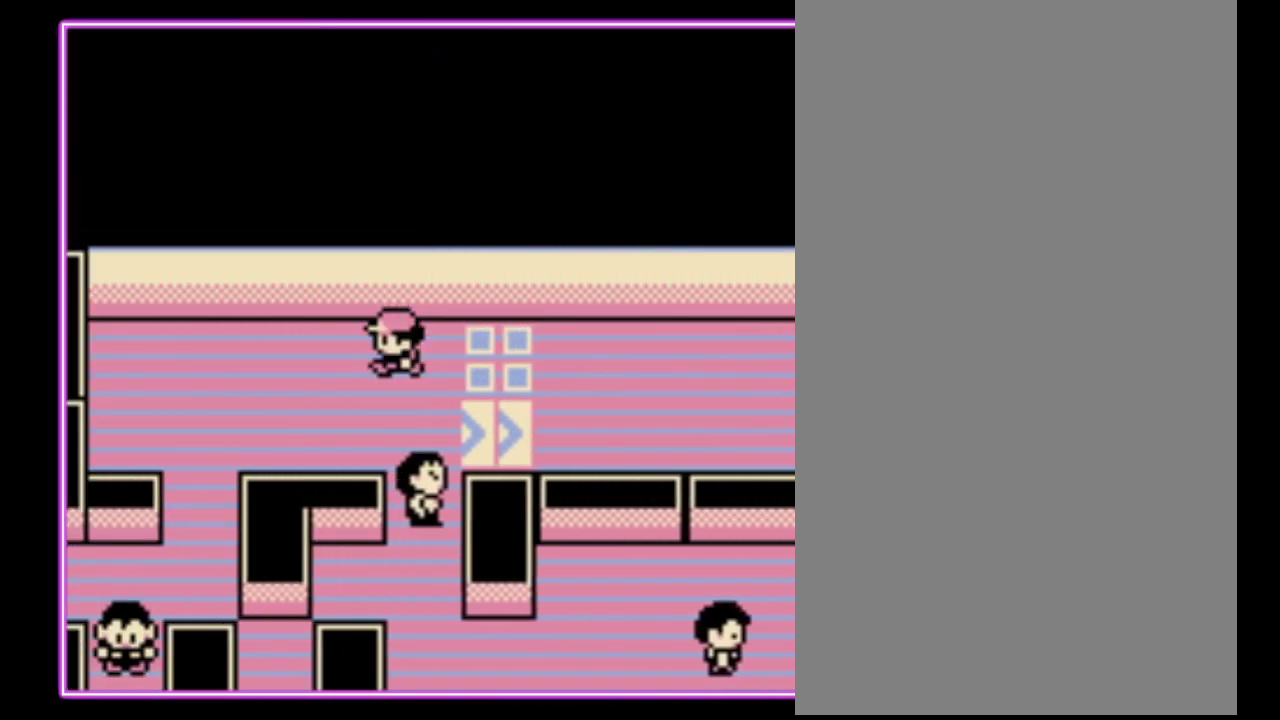
{"buttons": ["DPAD_LEFT"], "events": []}
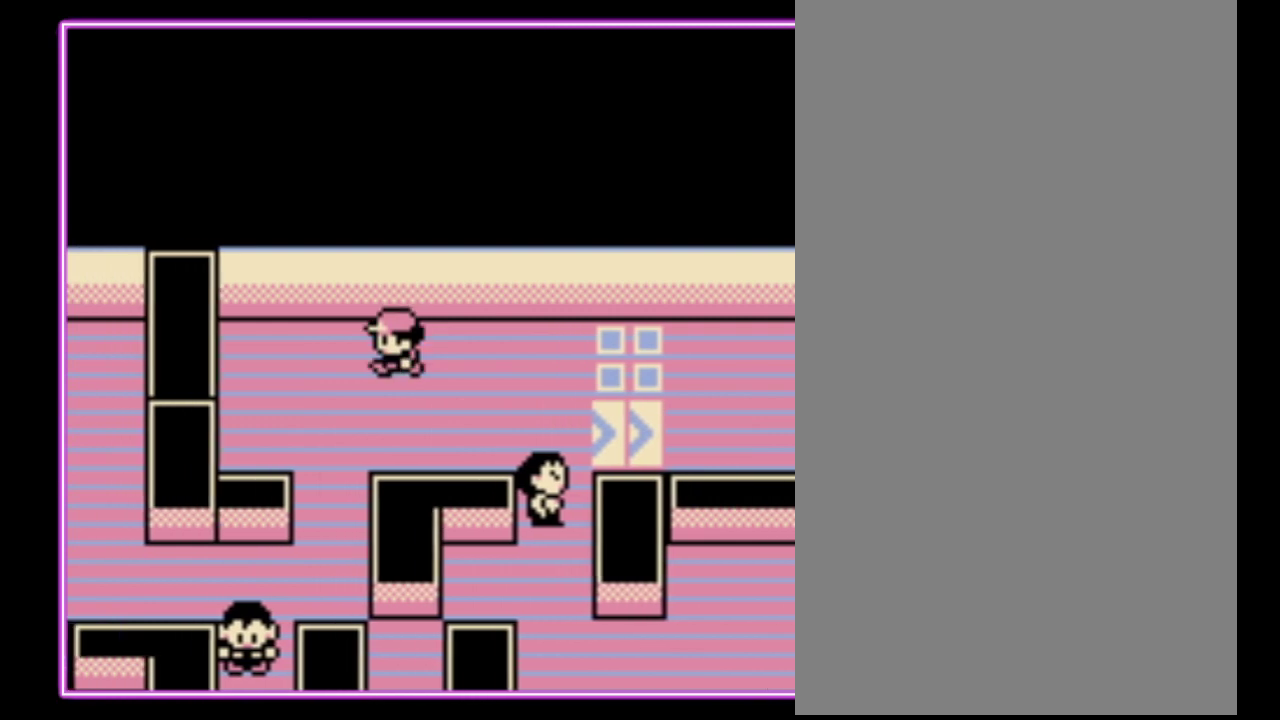
{"buttons": [], "events": [[133, "DPAD_LEFT", "up"]]}
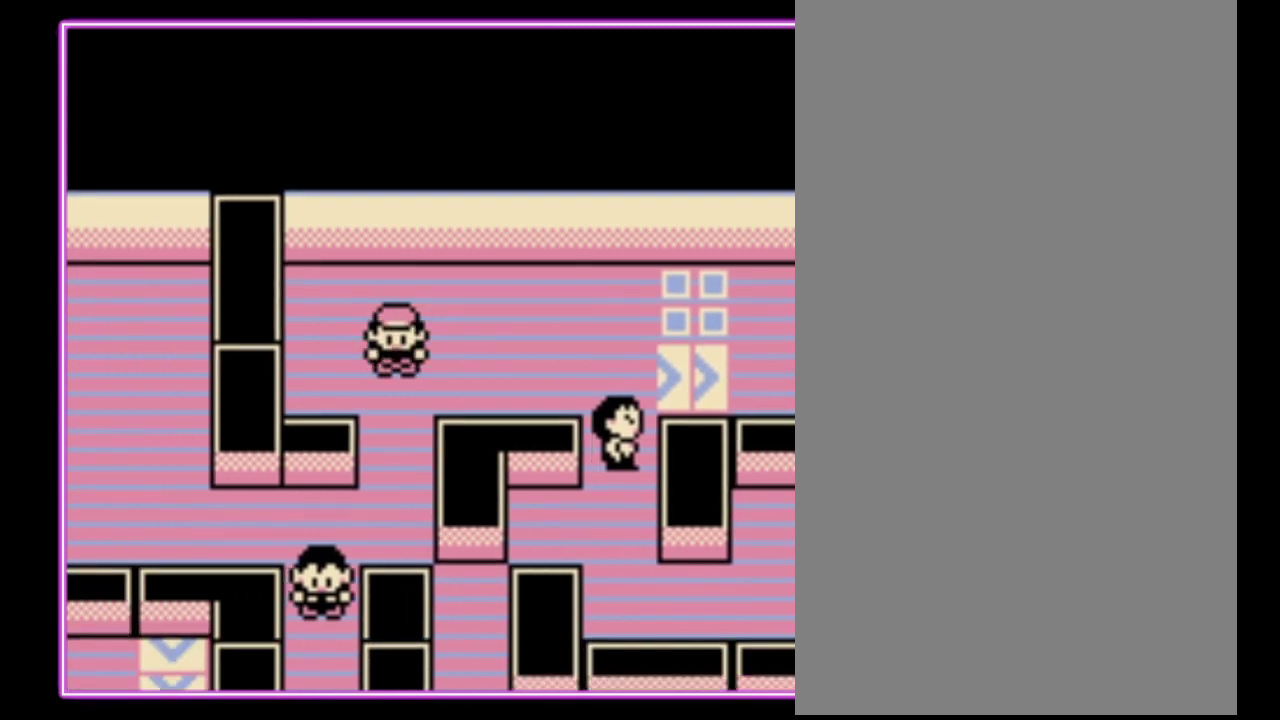
{"buttons": ["DPAD_LEFT"], "events": [[433, "DPAD_LEFT", "down"]]}
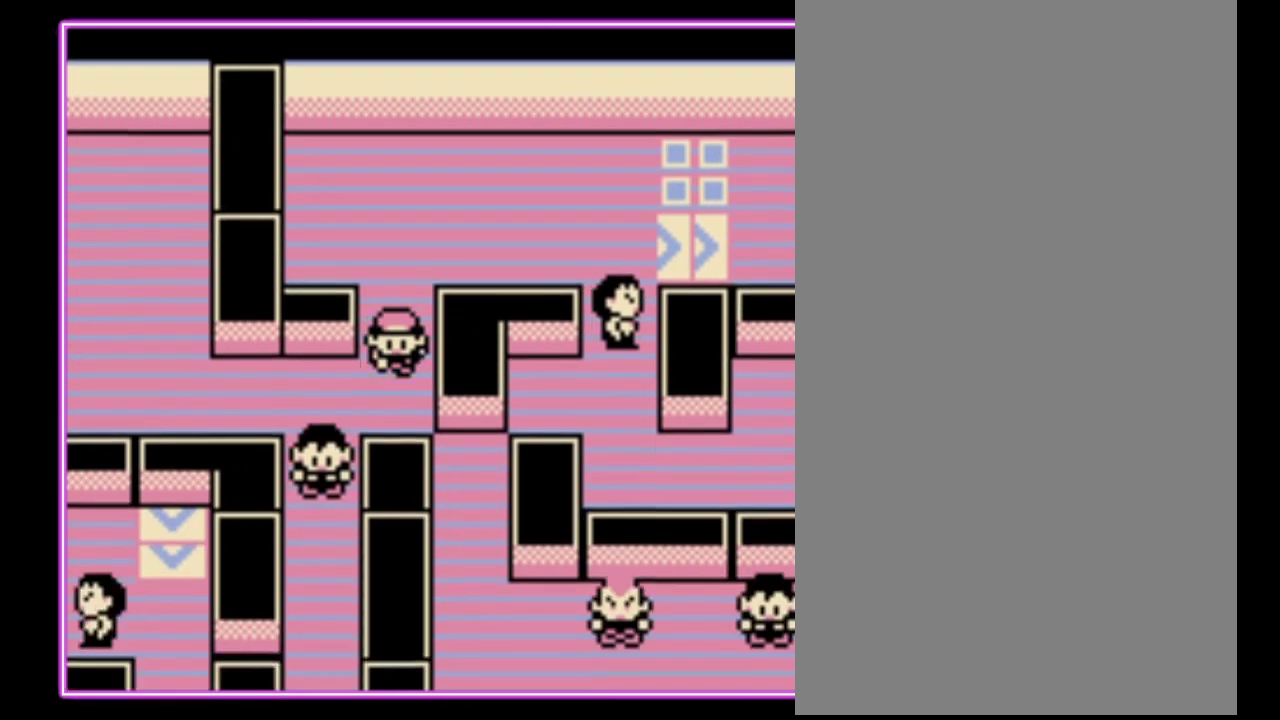
{"buttons": ["DPAD_LEFT"], "events": []}
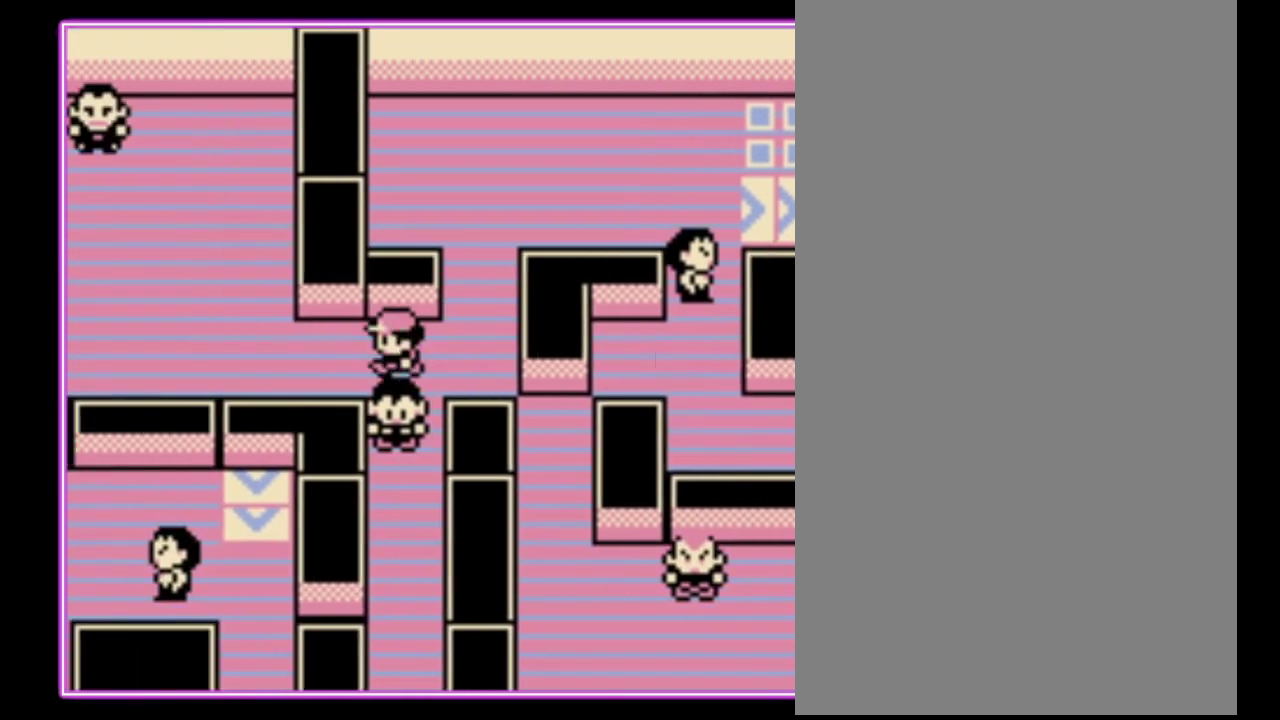
{"buttons": ["DPAD_LEFT"], "events": []}
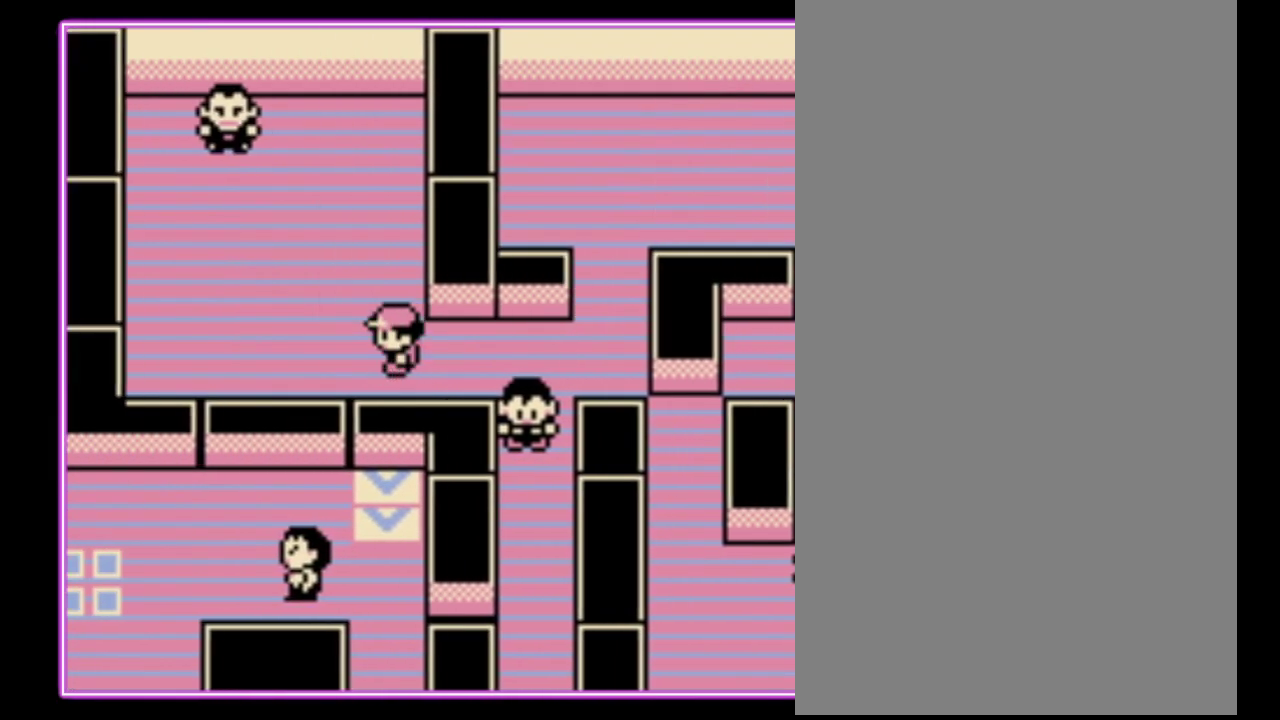
{"buttons": ["DPAD_LEFT"], "events": []}
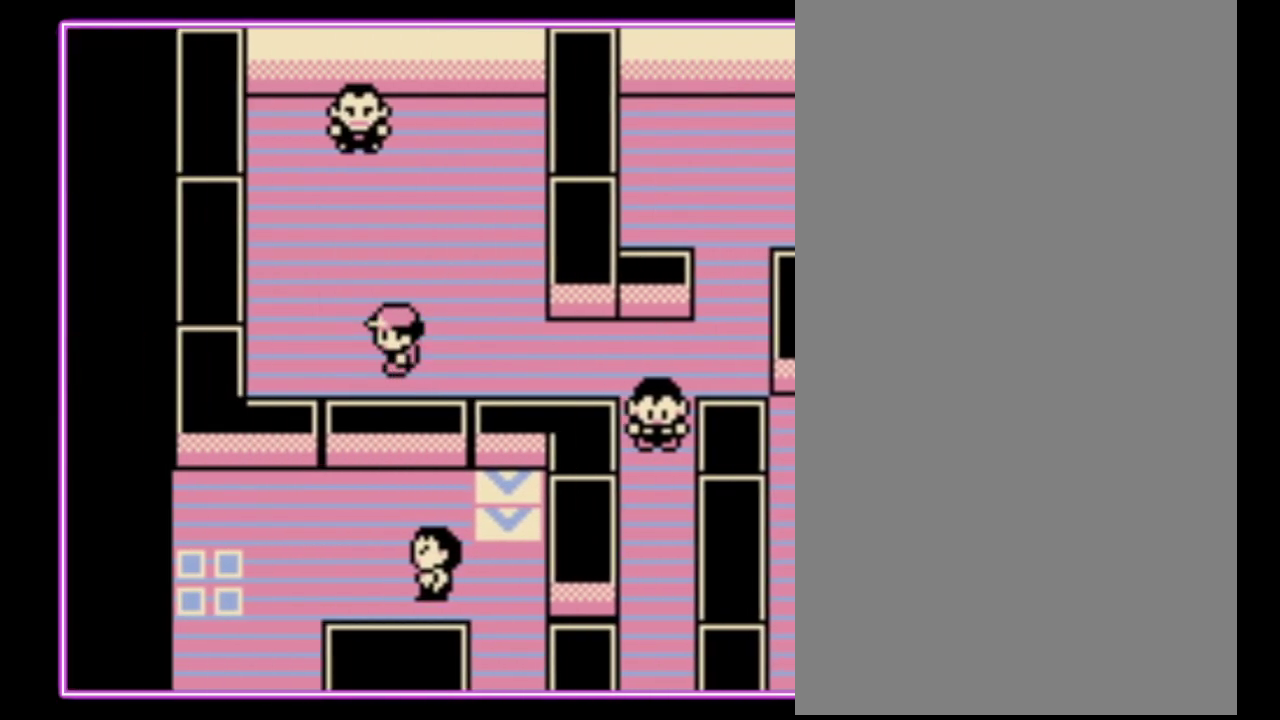
{"buttons": ["DPAD_UP"], "events": [[133, "DPAD_UP", "down"], [167, "DPAD_LEFT", "up"]]}
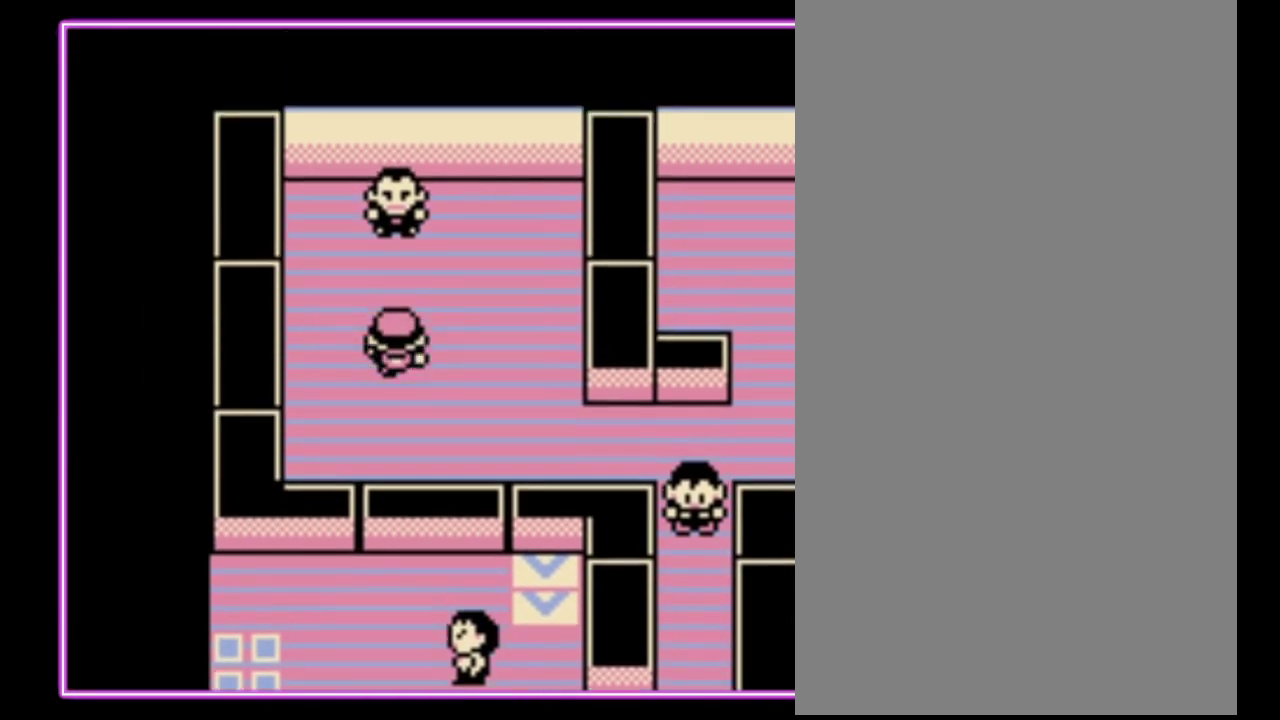
{"buttons": [], "events": [[200, "DPAD_UP", "up"]]}